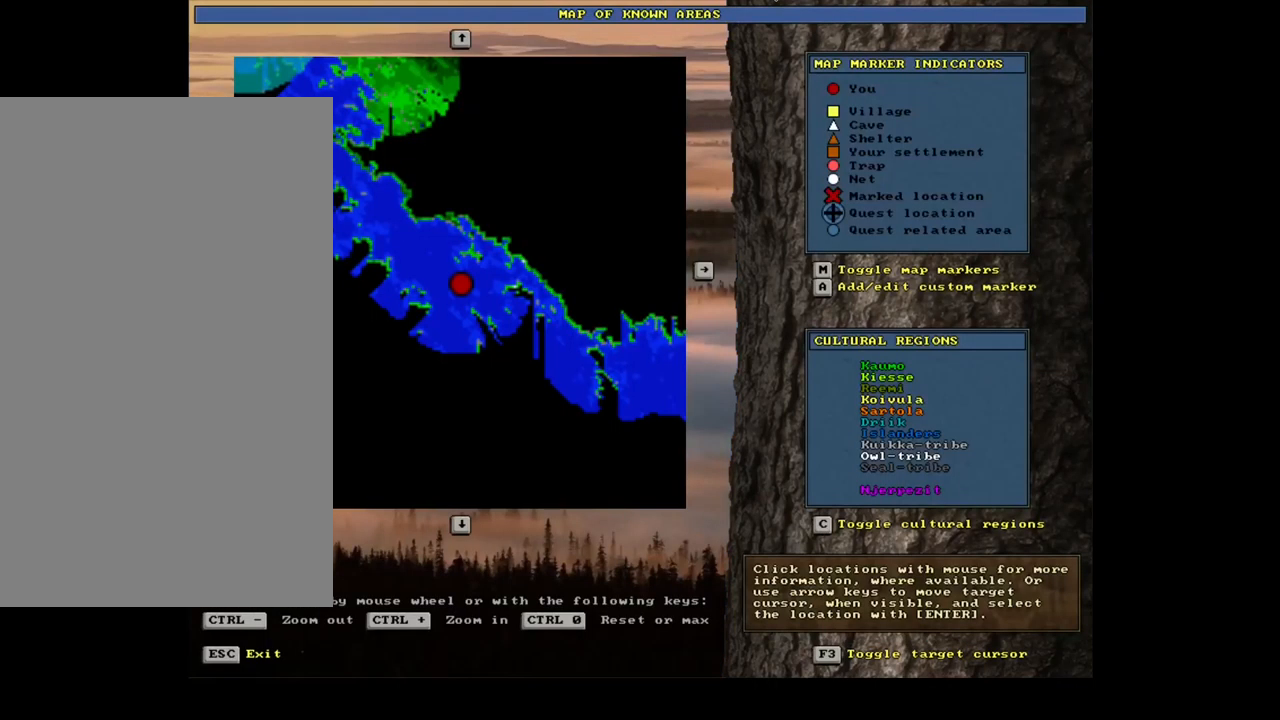
Gameplay with keyboard and mouse; each line is a JSON object with the keys and mouse buttons held at the frame after it. "events" lists presses ("down") and releases ("up") of ".", "/", "0", "1", "2", "3", "4", "5", "6", "7", "8", "9", "a", "alt_l", "alt_r", "b", "backslash", "backspace", "c", "caps_lock", "comma", "ctrl_l", "ctrl_r", "d", "down", "e", "equals", "escape", "f", "f1", "f10", "f11", "f12", "f2", "f3", "f4", "f5", "f6", "f7", "f8", "f9", "g", "h", "i", "j", "k", "l", "lbracket", "left", "m", "minus", "n", "num0", "num1", "num3", "num4", "num5", "num6", "num7", "num8", "num9", "o", "p", "q", "quote", "r", "rbracket", "return", "right", "s", "semicolon", "shift_l", "shift_r", "space", "super", "t", "tab", "tilde", "u", "up", "v", "w", "x", "y", "z", "mouse_left", "mouse_wheel", "mouse_right", "mouse_mb4" and "mouse_mb5" between this image and that frame as [ms after this image, input, new state], when the widget could be followed in between; "num2" appears only as held states. "mouse_left", "mouse_wheel", "mouse_right", "mouse_mb4", "mouse_mb5" = the "left", "wheel", "right", "mb4", "mb5" buttons of the "mouse" list. No other keys are recorded. "wheel" means that the mouse wheel is clicked or scrolled. Mouse movement is not recorded.
{"keys": ["r"], "mouse": [], "events": []}
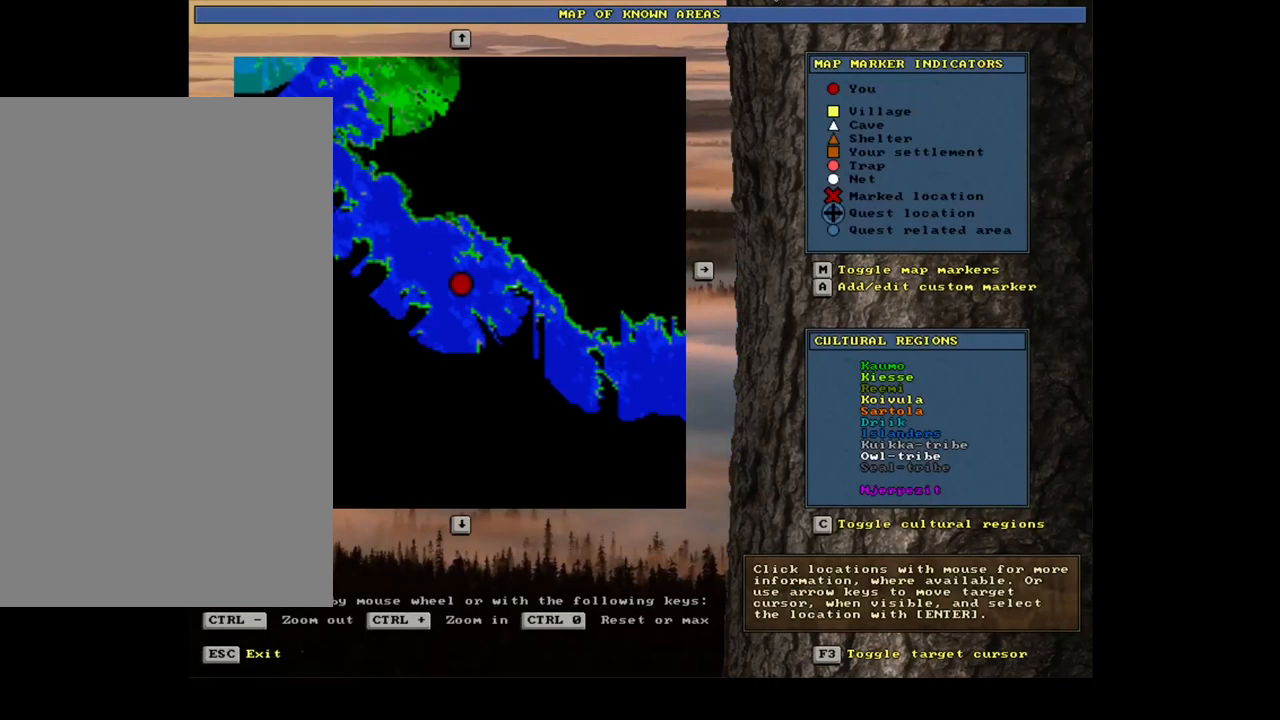
{"keys": ["ctrl_l", "r"], "mouse": [], "events": [[200, "ctrl_l", "down"]]}
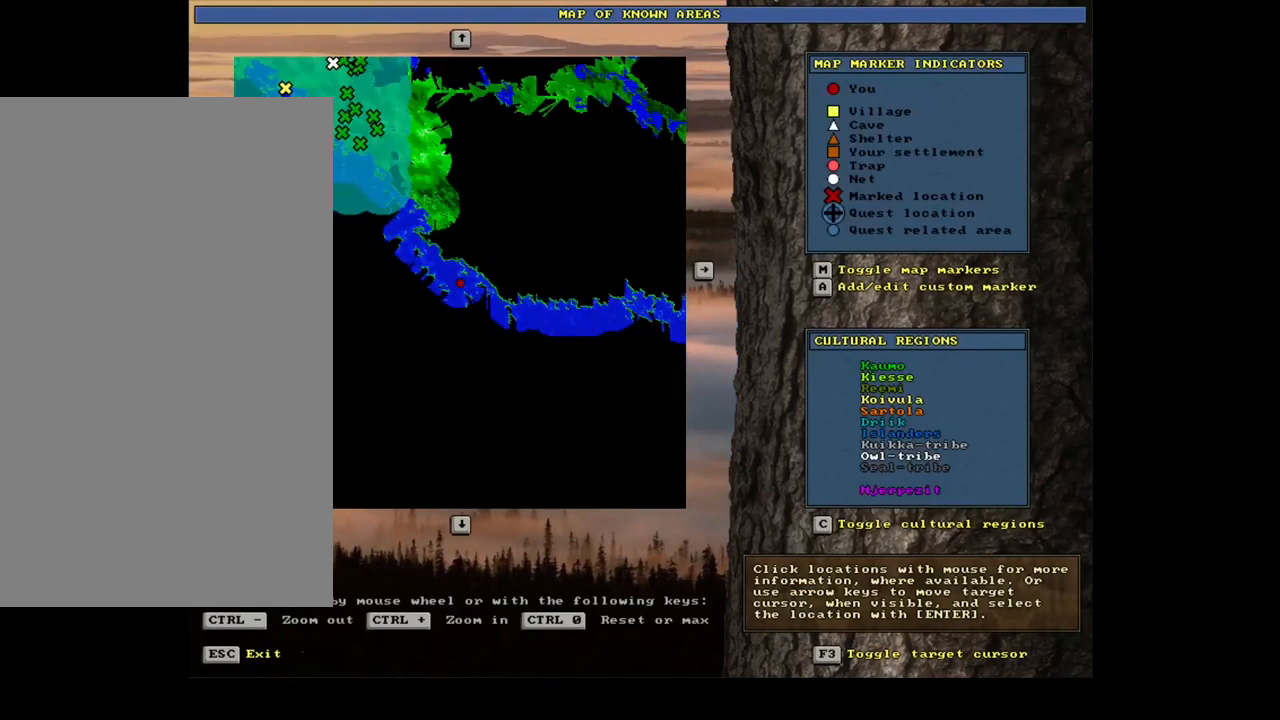
{"keys": ["ctrl_l", "r"], "mouse": [], "events": []}
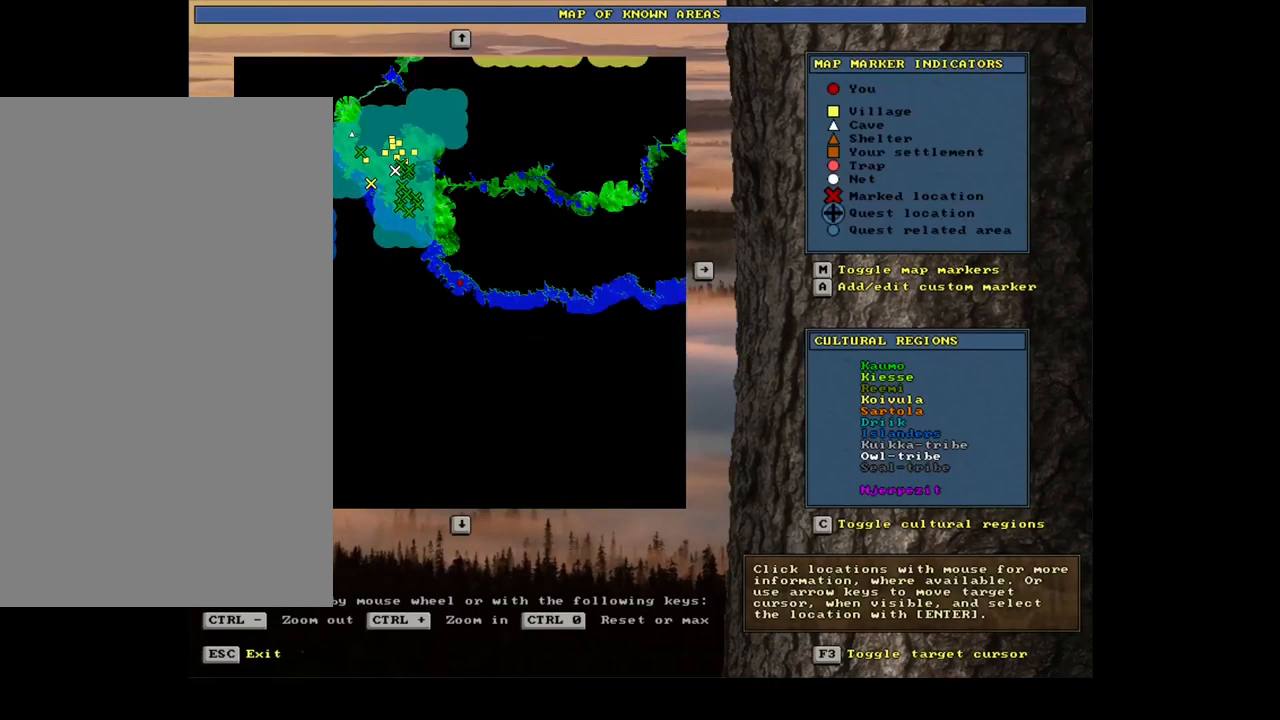
{"keys": ["ctrl_l", "r"], "mouse": [], "events": []}
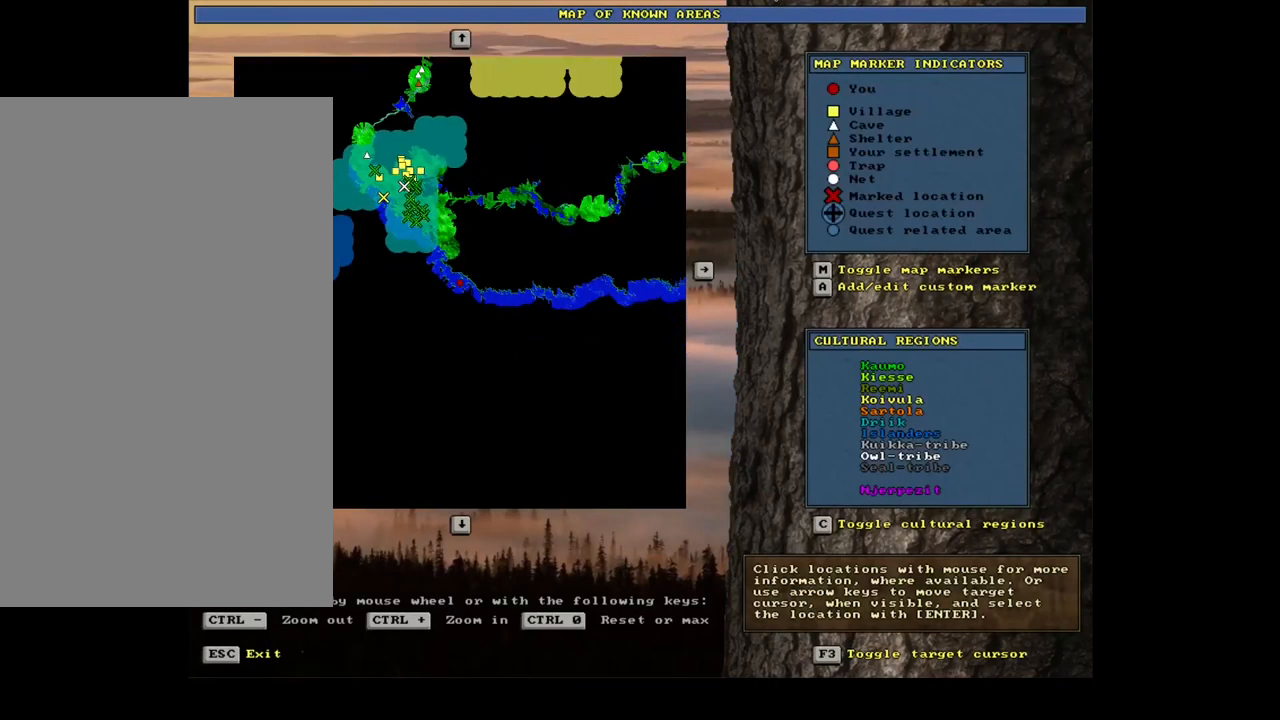
{"keys": ["num6", "r"], "mouse": [], "events": [[67, "ctrl_l", "up"], [267, "num6", "down"], [317, "num6", "up"], [434, "num6", "down"]]}
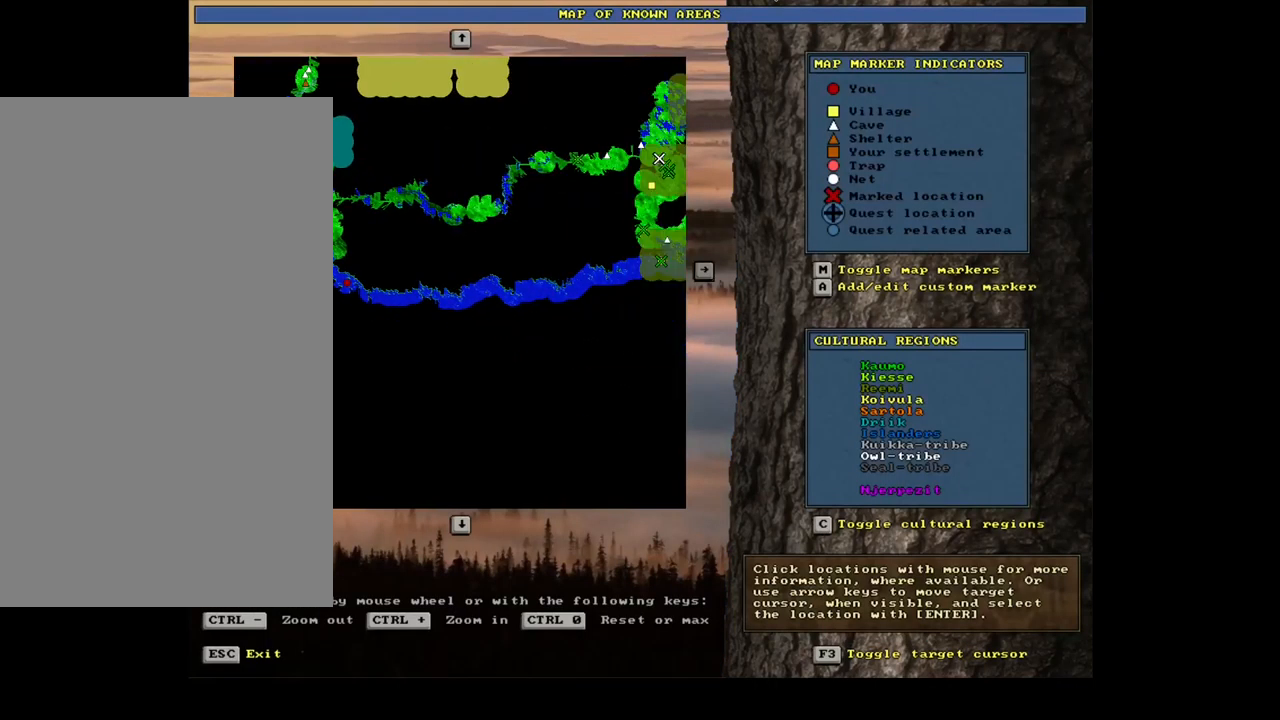
{"keys": ["r"], "mouse": [], "events": [[17, "num6", "up"], [134, "num6", "down"], [217, "num6", "up"]]}
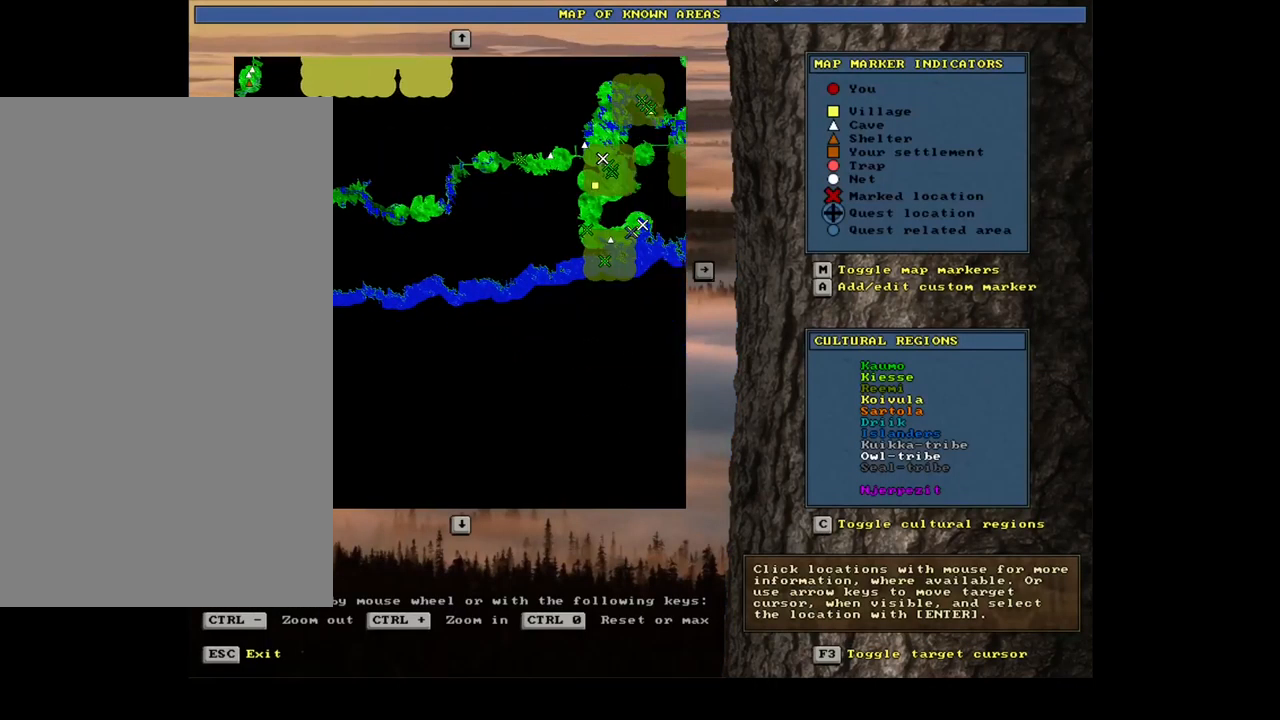
{"keys": ["r"], "mouse": [], "events": [[151, "num6", "down"], [267, "num6", "up"]]}
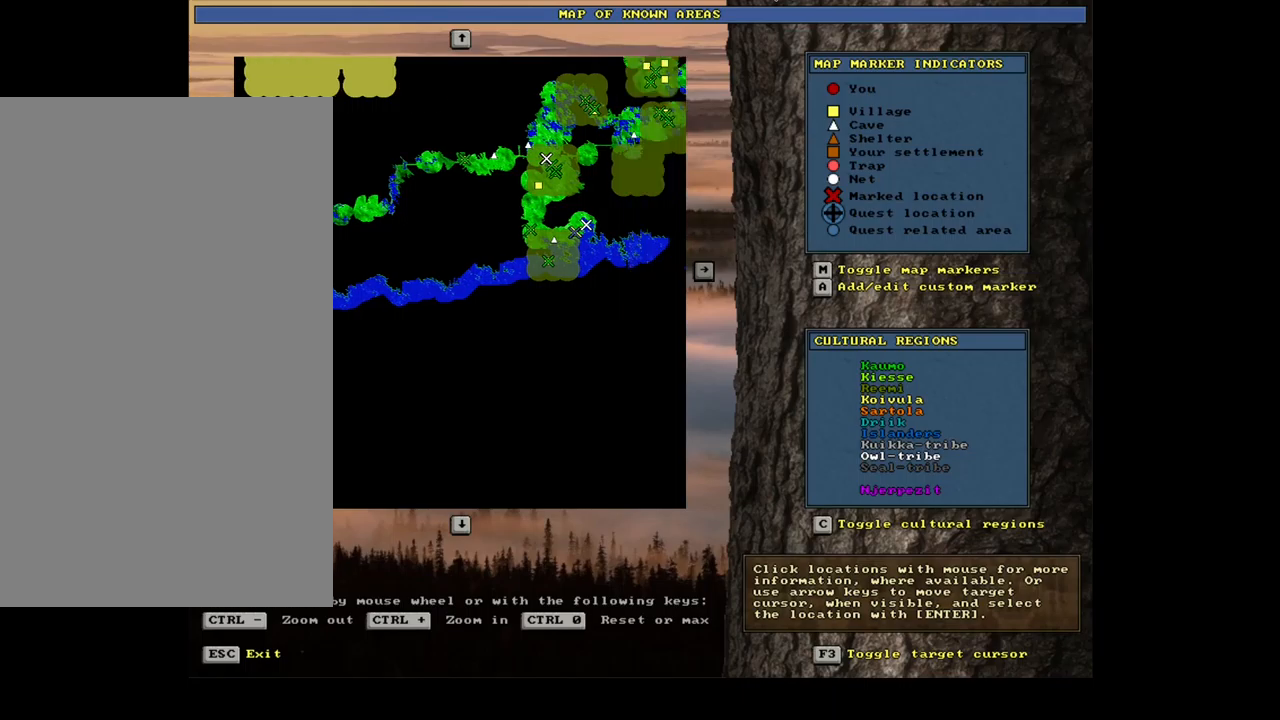
{"keys": ["r"], "mouse": [], "events": [[50, "num6", "down"], [167, "num6", "up"]]}
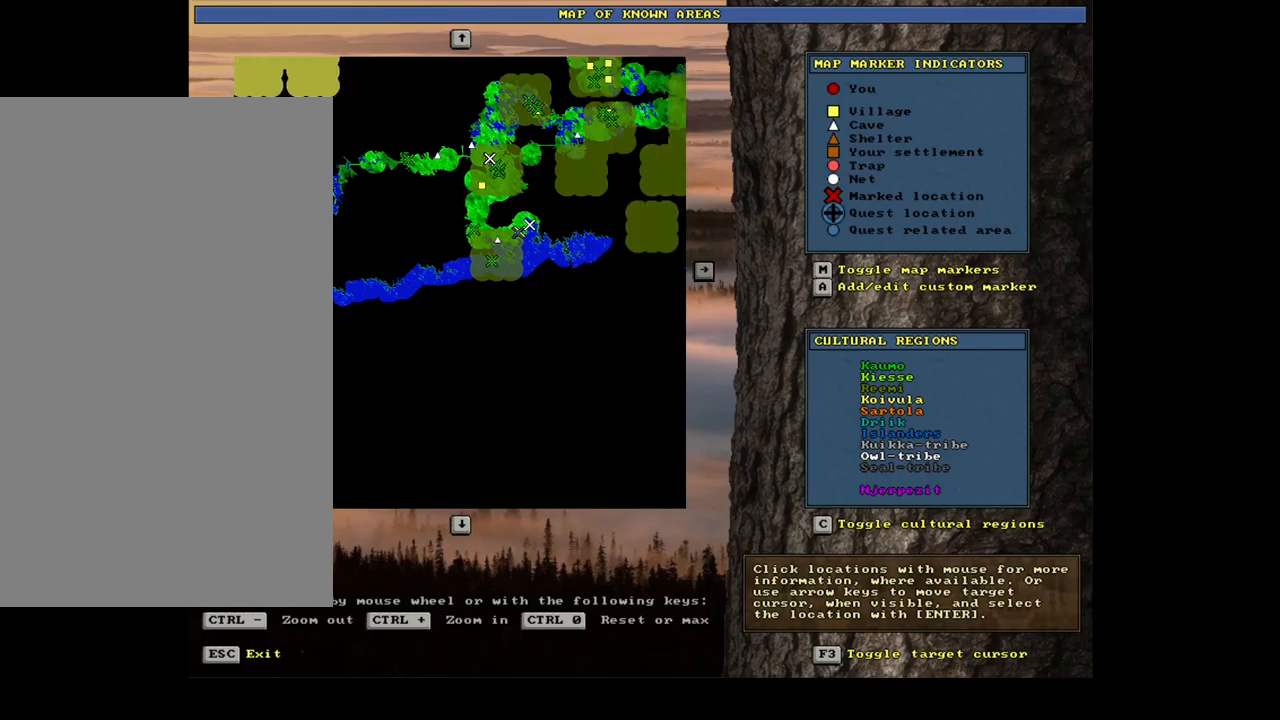
{"keys": ["num6", "r"], "mouse": [], "events": [[33, "num6", "down"], [117, "num6", "up"], [433, "num6", "down"]]}
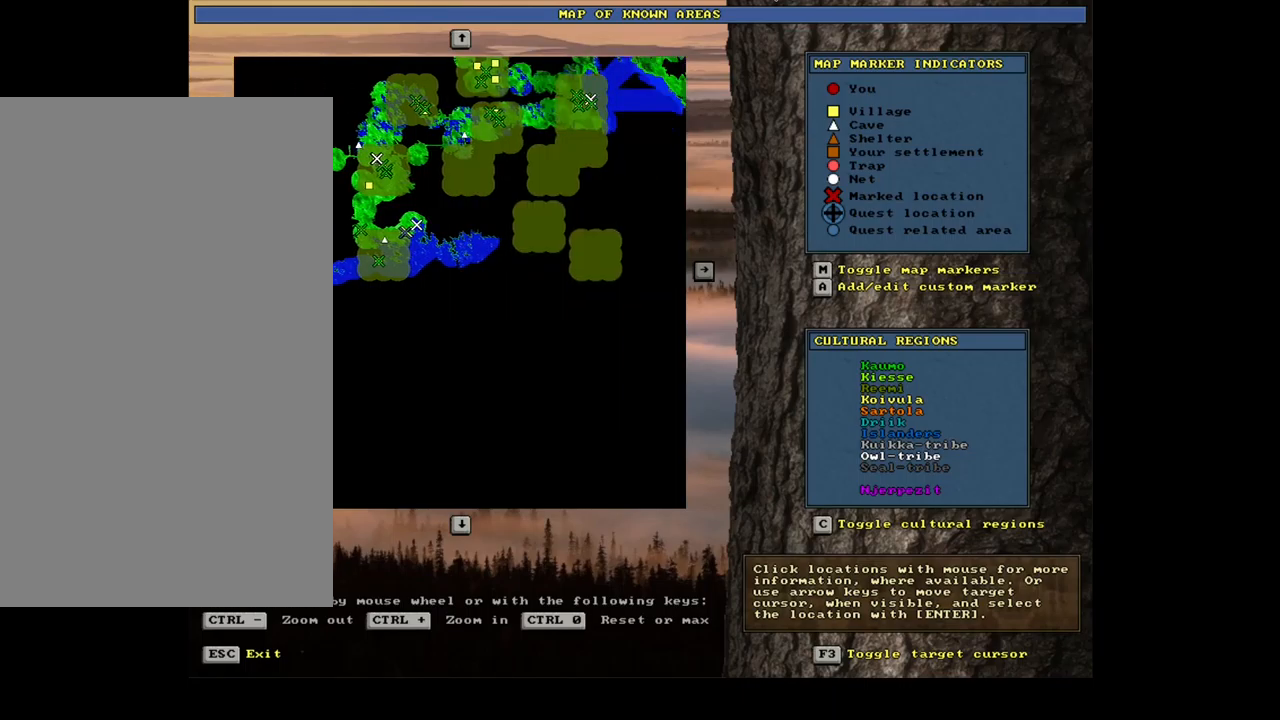
{"keys": ["r"], "mouse": [], "events": [[17, "num6", "up"]]}
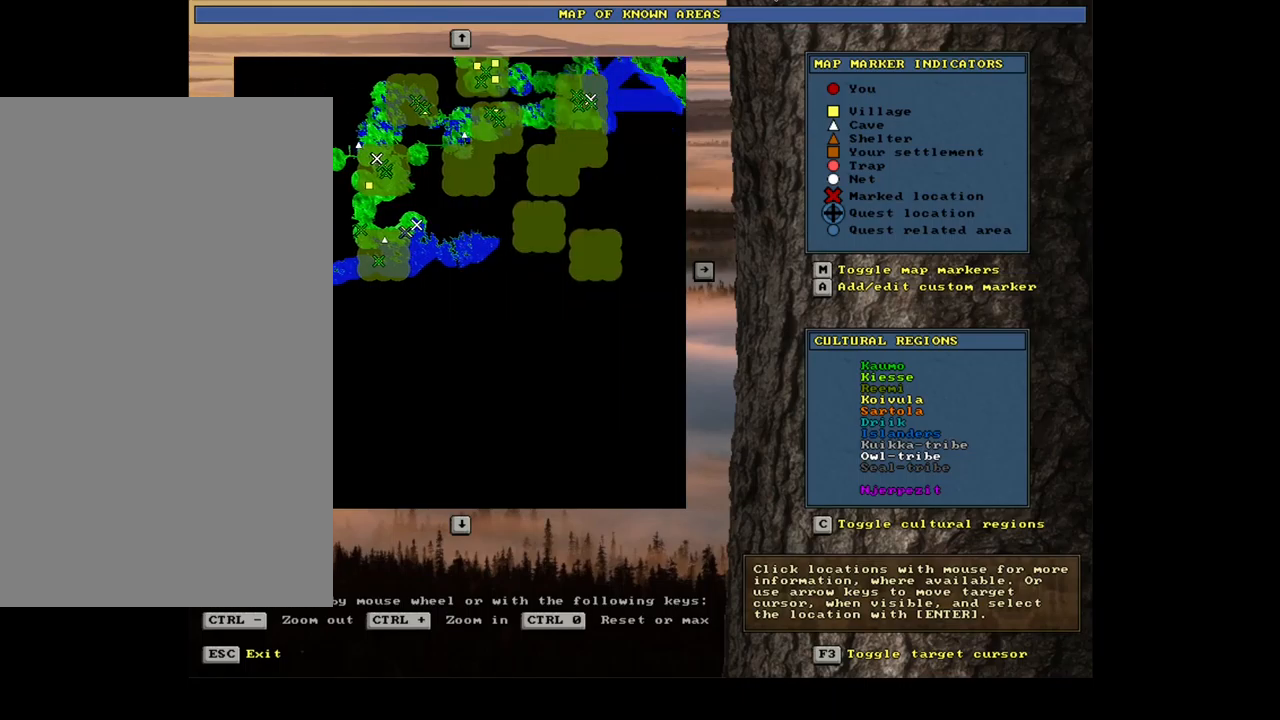
{"keys": ["num6", "r"], "mouse": [], "events": [[283, "num6", "down"], [333, "num6", "up"], [467, "num6", "down"]]}
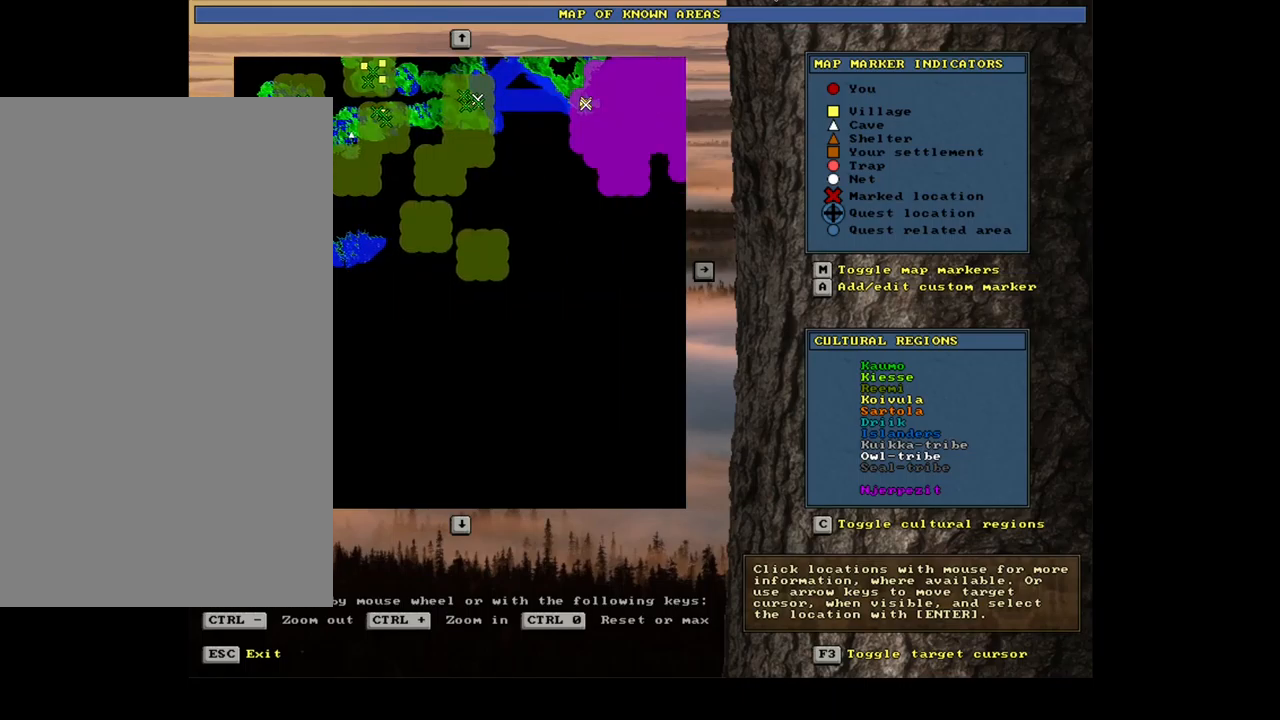
{"keys": ["num4", "r"], "mouse": [], "events": [[33, "num6", "up"], [450, "num4", "down"]]}
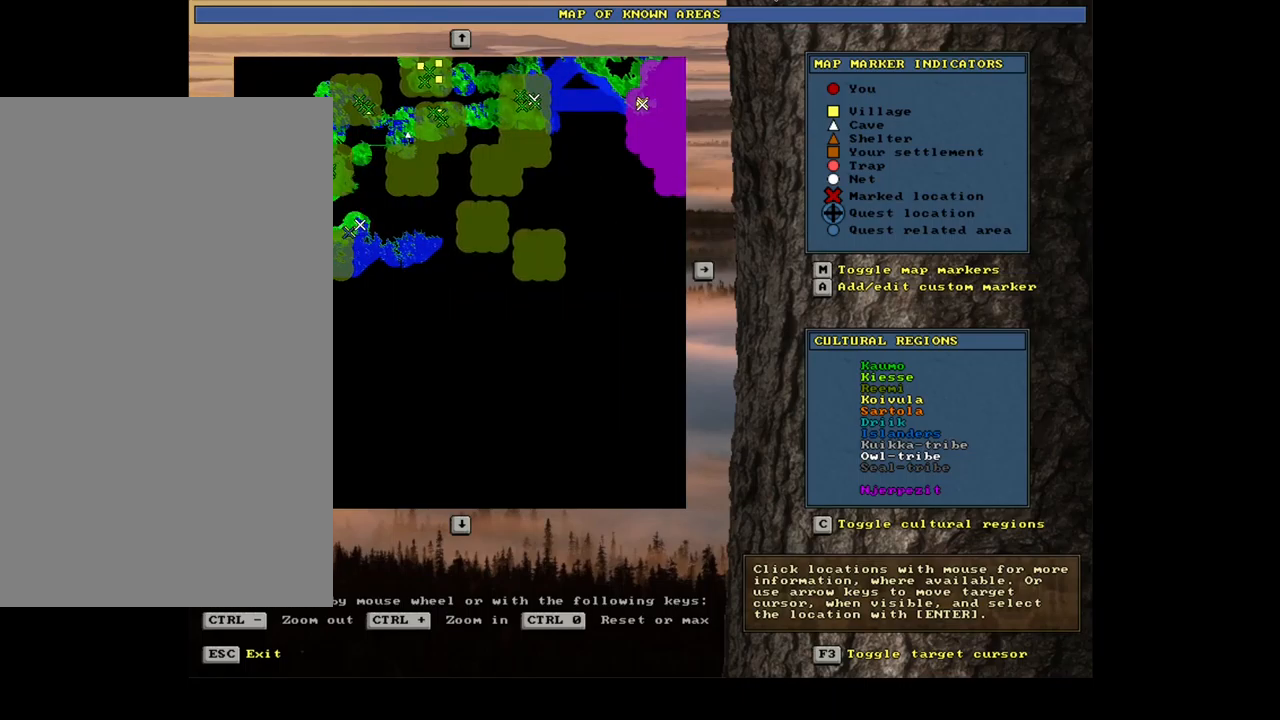
{"keys": ["num4", "r"], "mouse": [], "events": [[17, "num4", "up"], [100, "num4", "down"], [200, "num4", "up"], [300, "num4", "down"], [383, "num4", "up"], [433, "num4", "down"]]}
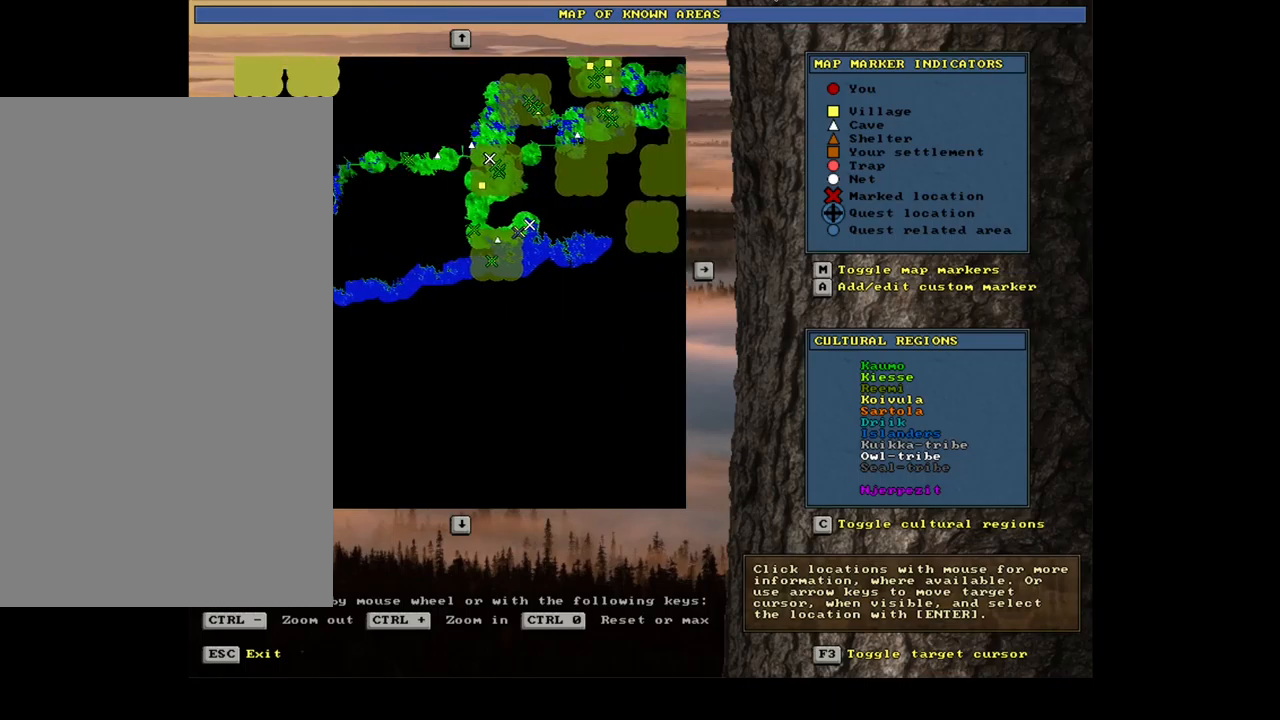
{"keys": ["r"], "mouse": [], "events": [[67, "num4", "up"], [150, "num4", "down"], [250, "num4", "up"], [383, "num4", "down"], [417, "num4", "up"]]}
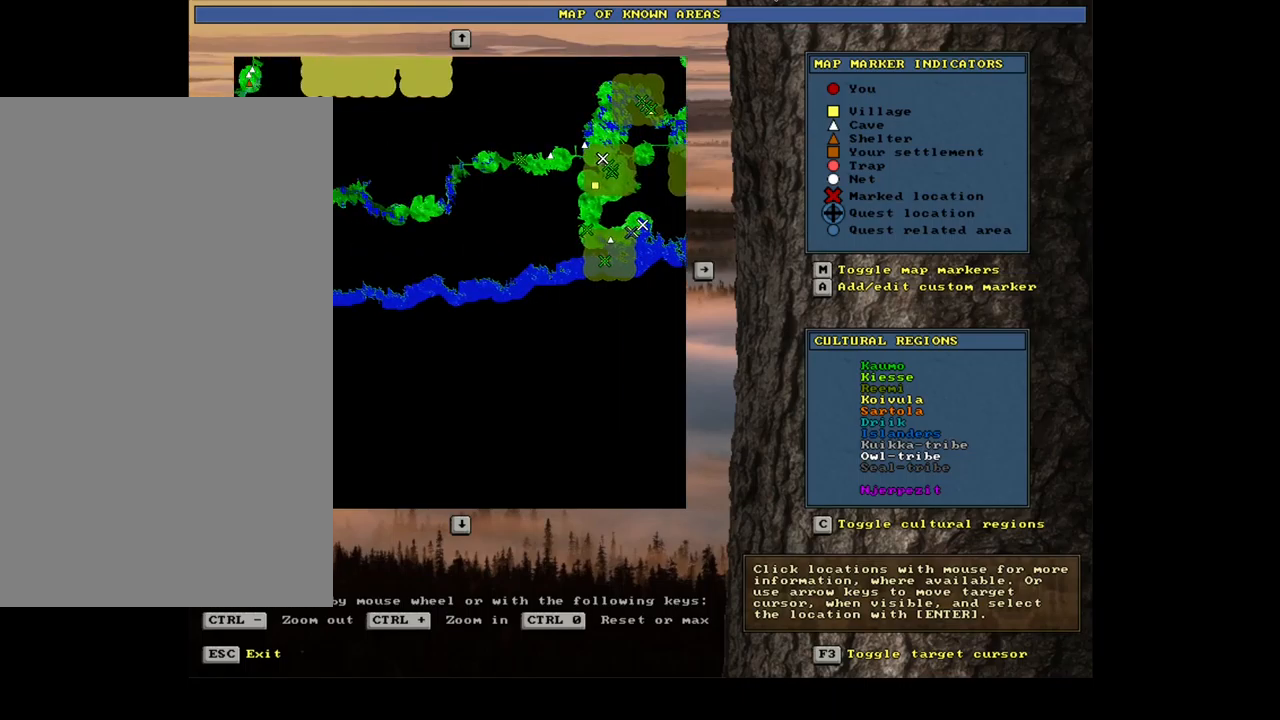
{"keys": ["r"], "mouse": [], "events": [[50, "num4", "down"], [117, "num4", "up"], [217, "num4", "down"], [283, "num4", "up"]]}
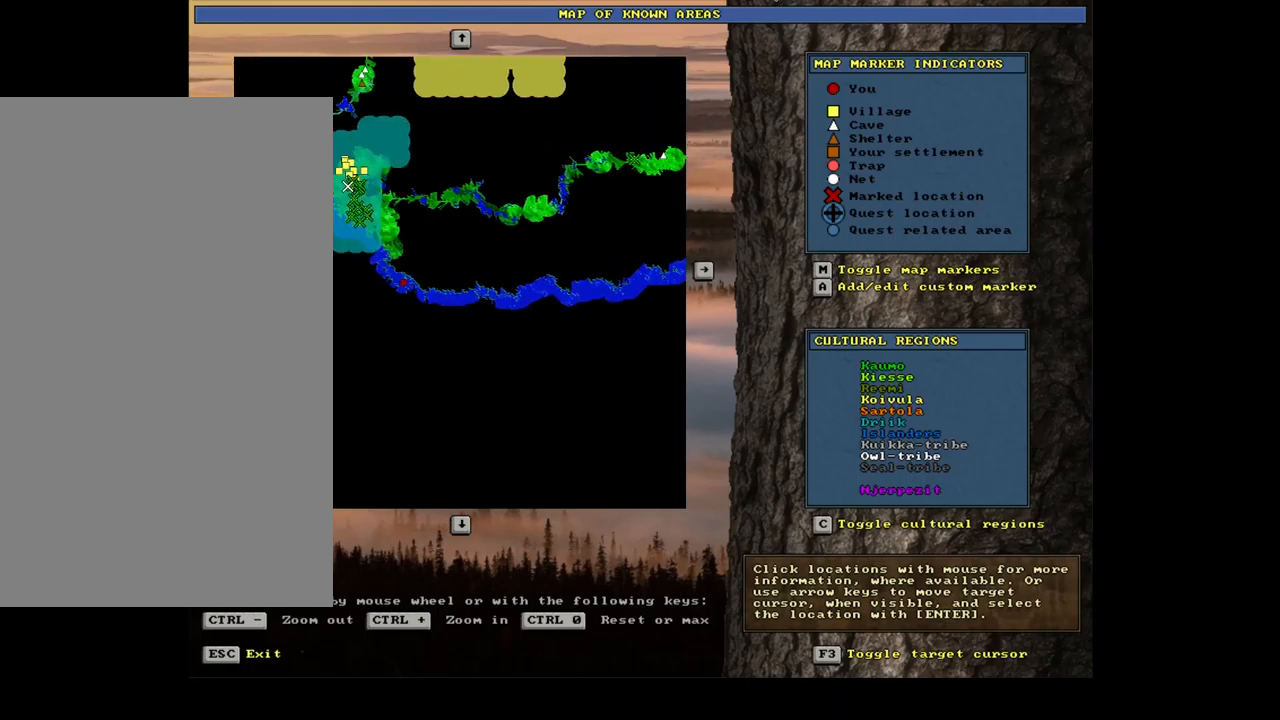
{"keys": ["r"], "mouse": [], "events": [[183, "escape", "down"], [283, "escape", "up"]]}
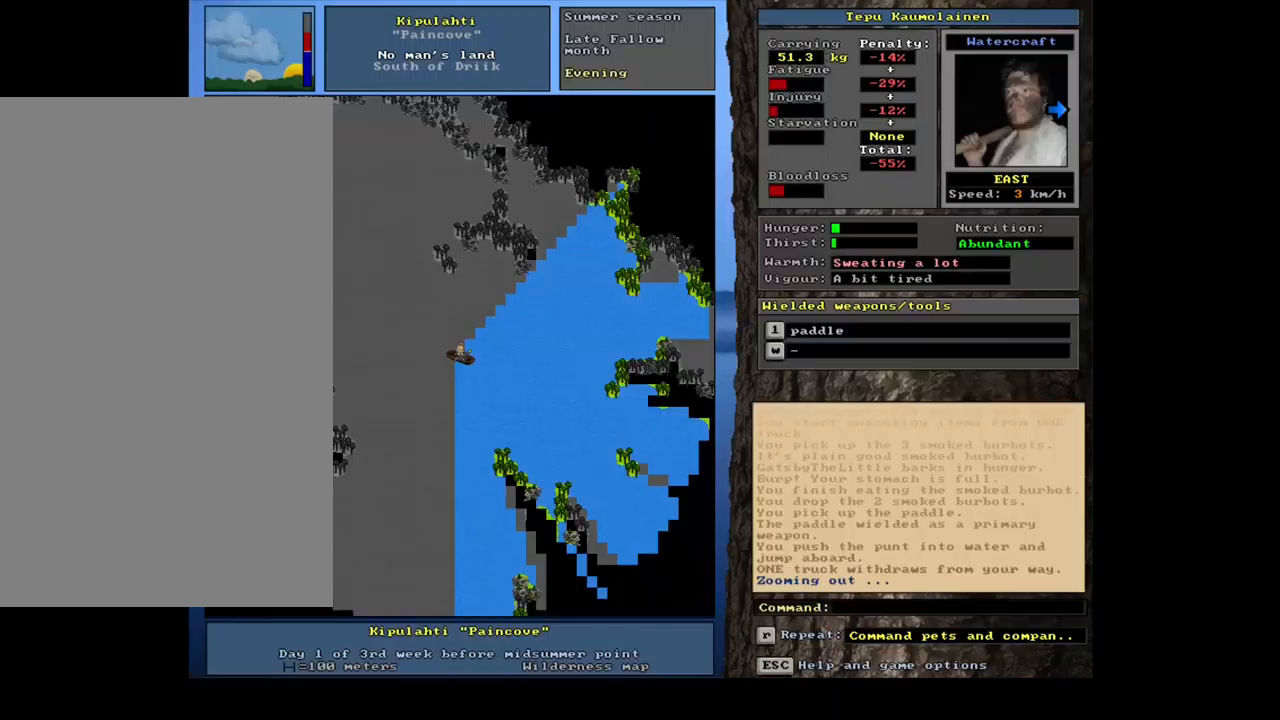
{"keys": ["r"], "mouse": [], "events": []}
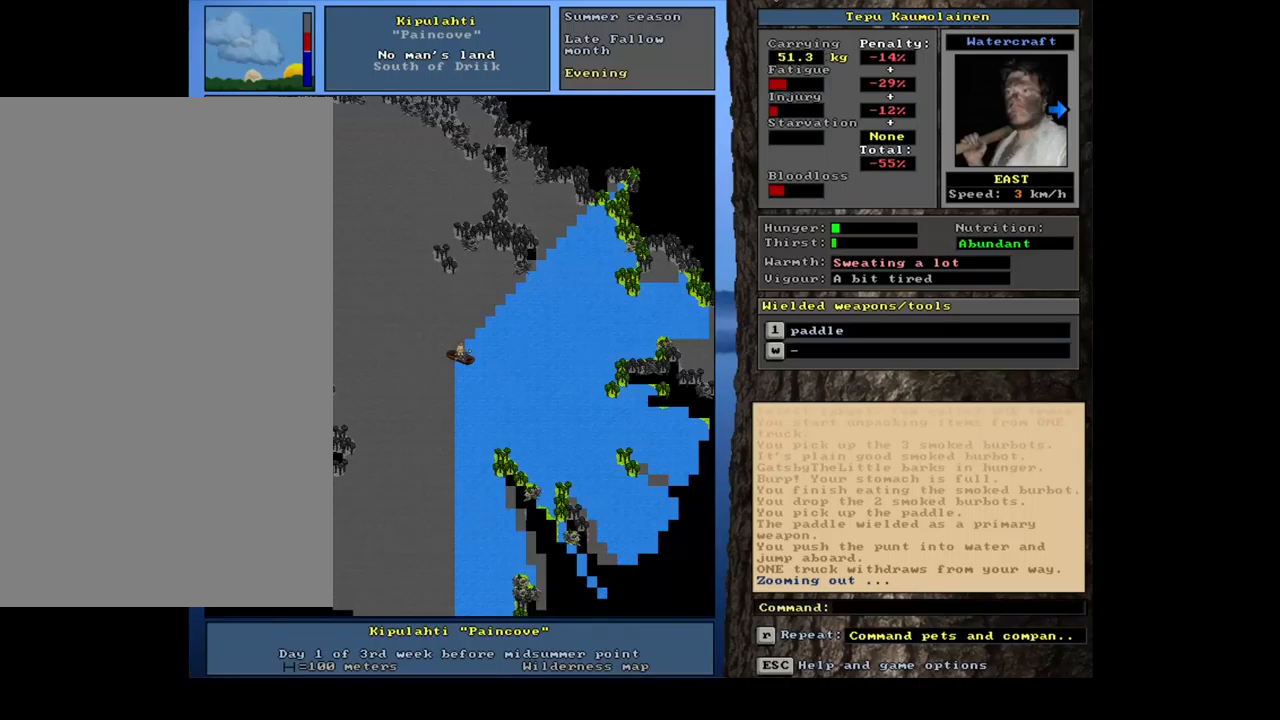
{"keys": ["r"], "mouse": [], "events": []}
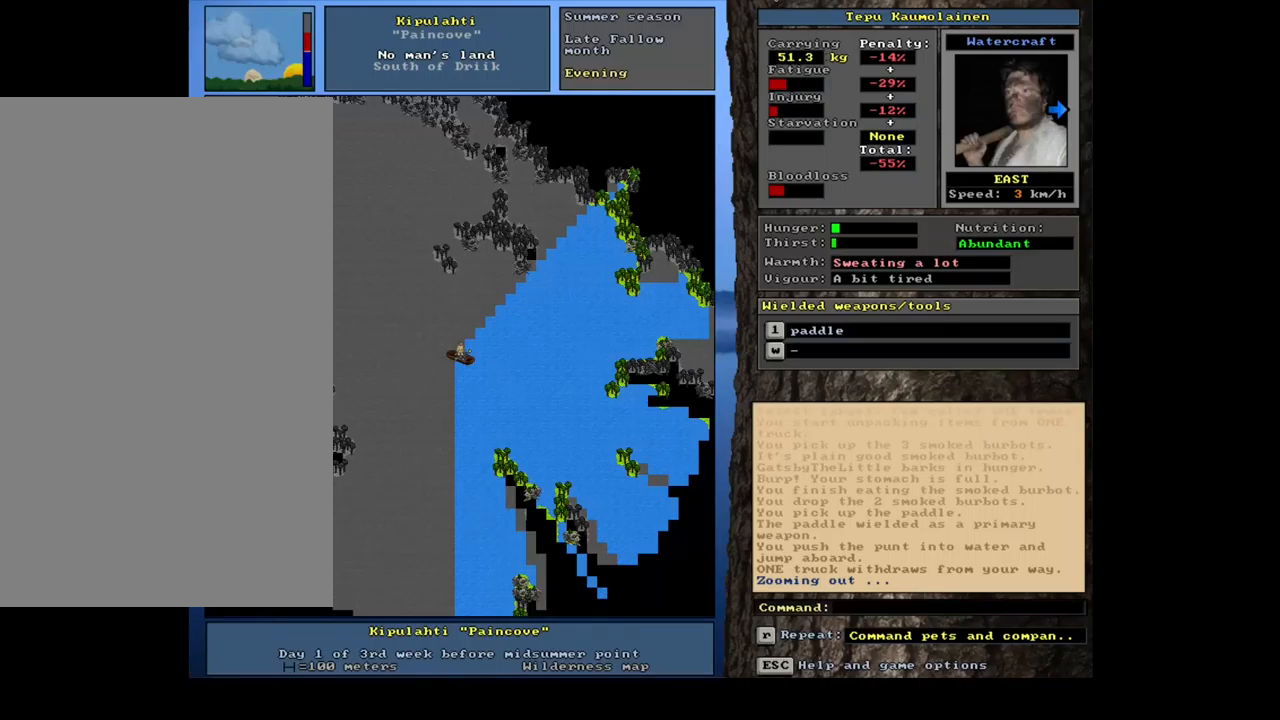
{"keys": [], "mouse": []}
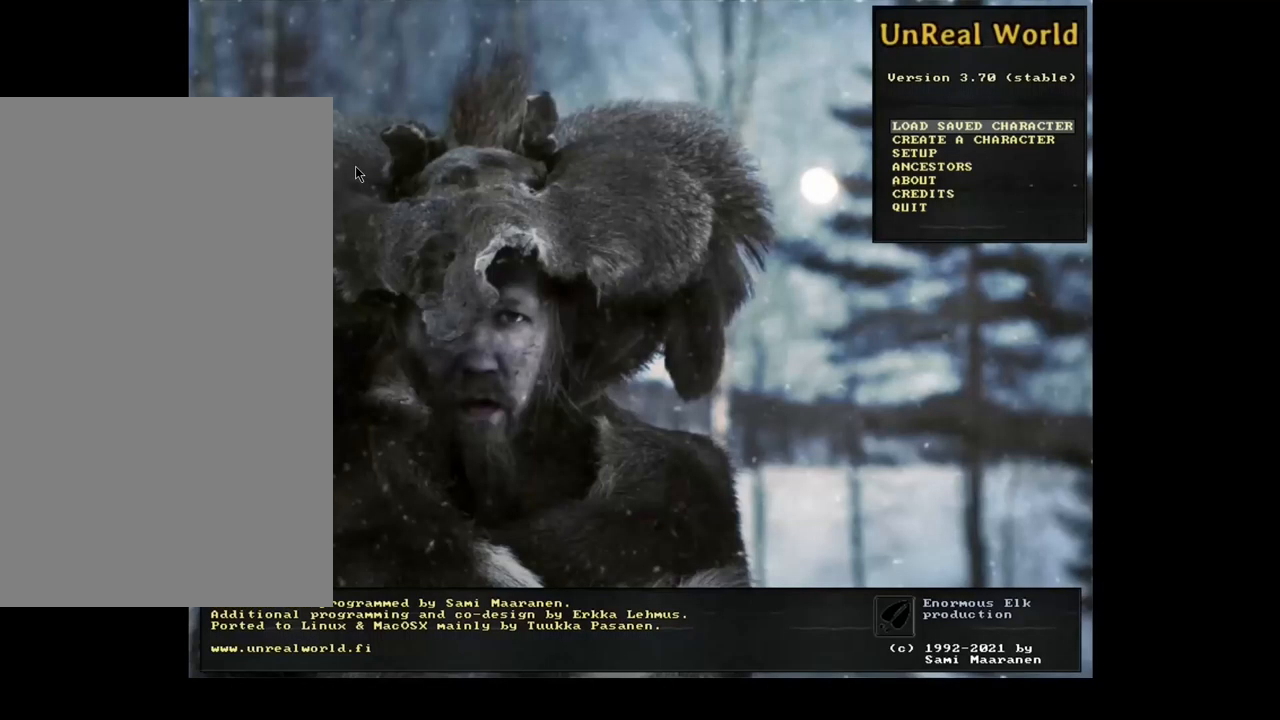
{"keys": [], "mouse": [], "events": []}
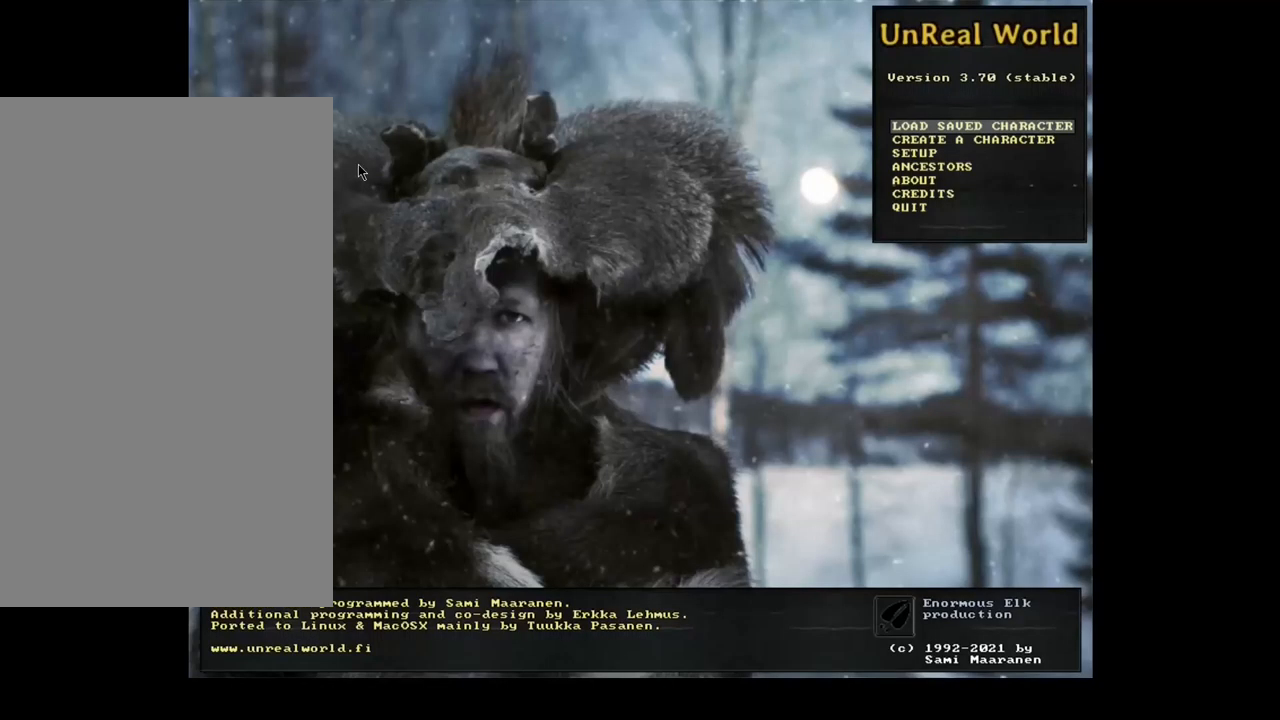
{"keys": [], "mouse": [], "events": []}